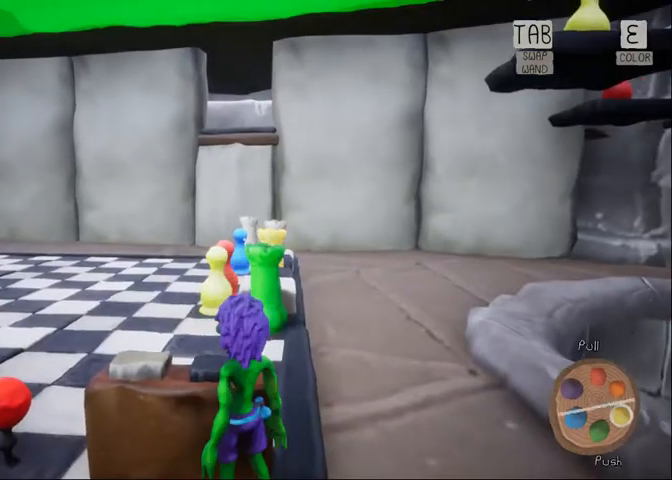
Gameplay with keyboard and mouse; each line is a JSON object with the keys and mouse buttons held at the frame after it. "events" lists presses ("down") and releases ("up") of "1", "2", "3", "4", "5", "a", "alt", "c", "caps_lock", "ctrl", "d", "e", "f", "g", "q", "r", "s", "shift", "space", "t", "tab", "v", "w", "x", "z", "mouse_left", "mouse_wheel" and "mouse_right" between this image and that frame as [ms after this image, input, new state], when the widget could be followed in between. "mouse_left", "mouse_wheel", "mouse_right" = the "left", "wheel", "right" buttons of the "mouse" list. No other keys are recorded. "wheel" means that the mouse wheel is clicked or scrolled. Not read: mouse_move.
{"keys": ["e"], "mouse": [], "events": [[400, "e", "down"]]}
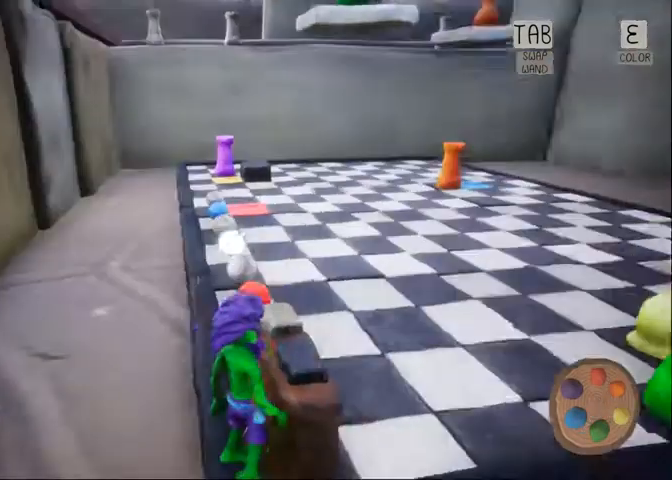
{"keys": [], "mouse": [], "events": [[33, "e", "up"]]}
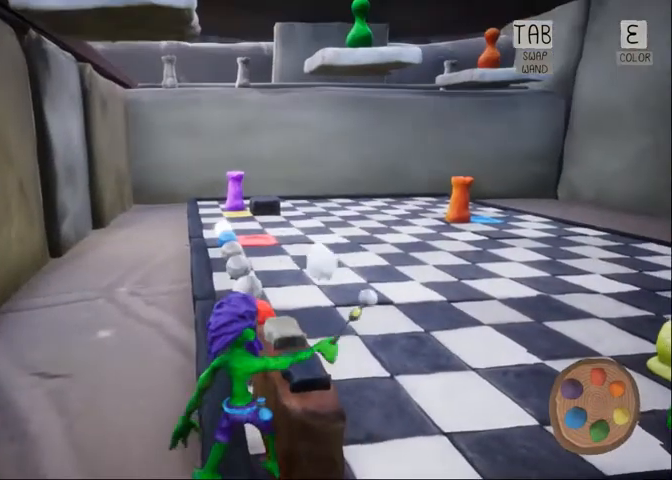
{"keys": [], "mouse": [], "events": []}
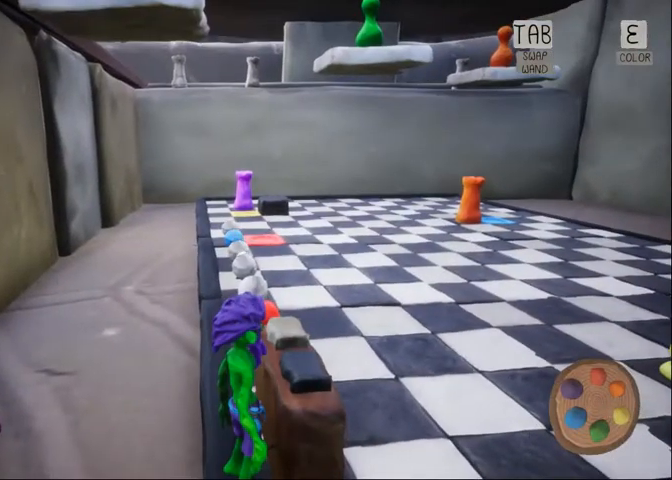
{"keys": ["e"], "mouse": [], "events": [[300, "e", "down"], [400, "e", "up"], [500, "e", "down"]]}
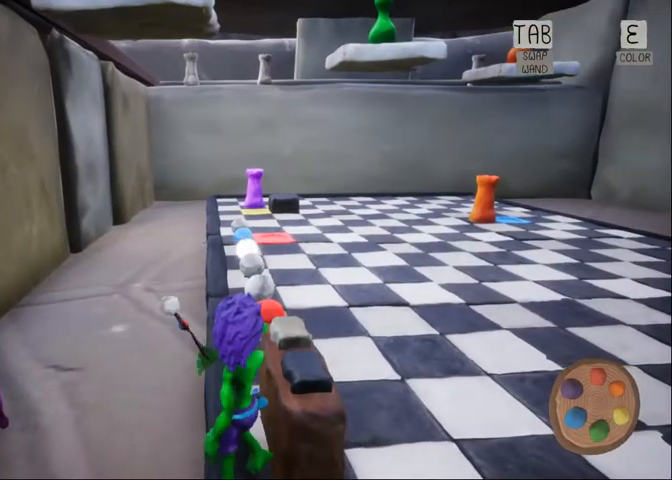
{"keys": [], "mouse": [], "events": [[100, "e", "up"]]}
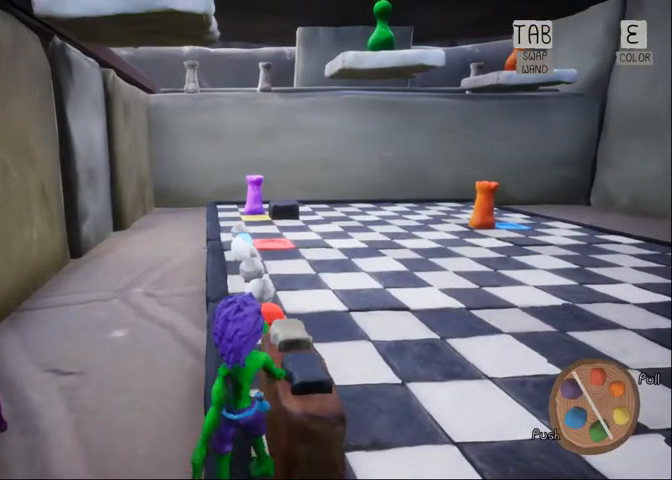
{"keys": [], "mouse": [], "events": []}
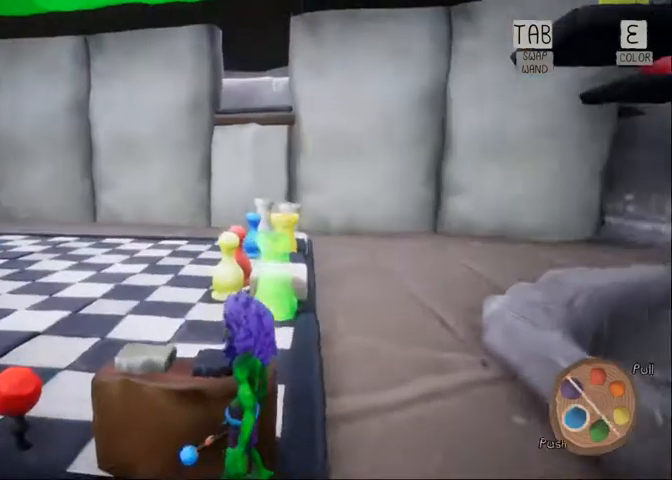
{"keys": [], "mouse": [], "events": [[167, "e", "down"], [333, "e", "up"]]}
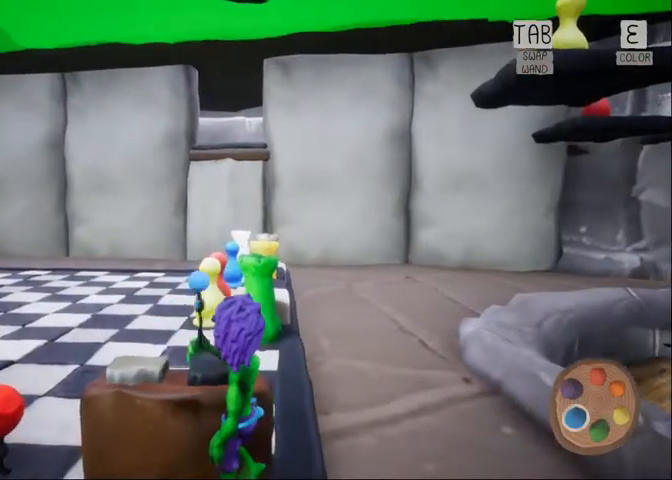
{"keys": [], "mouse": [], "events": []}
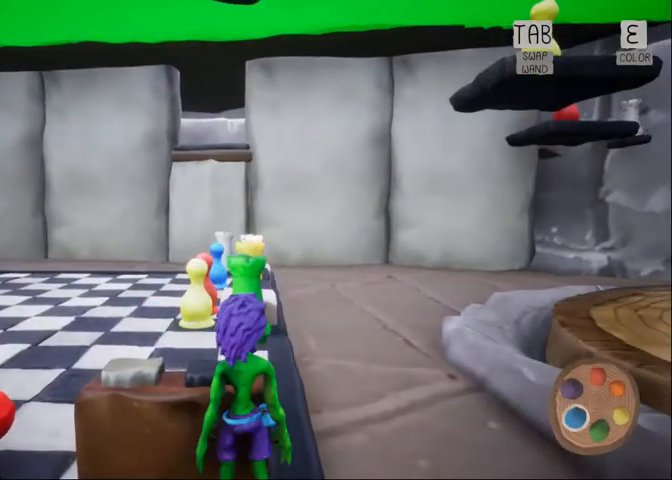
{"keys": ["e"], "mouse": [], "events": [[433, "e", "down"]]}
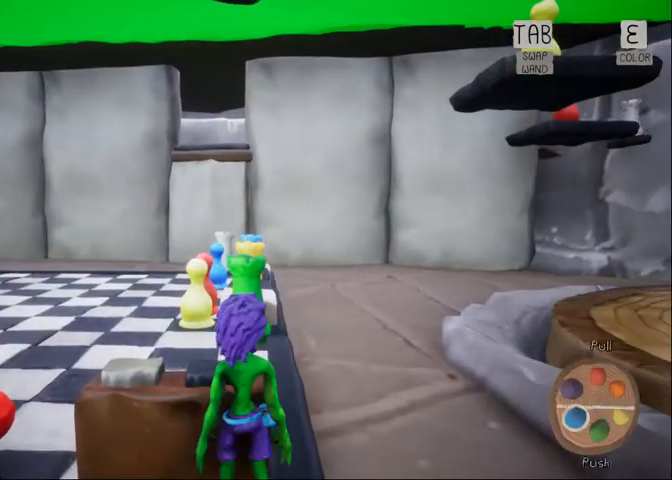
{"keys": [], "mouse": [], "events": [[33, "e", "up"], [300, "e", "down"], [400, "e", "up"]]}
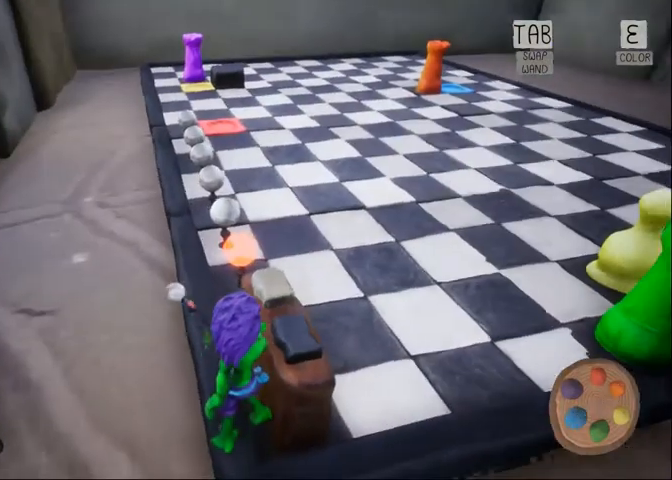
{"keys": [], "mouse": [], "events": []}
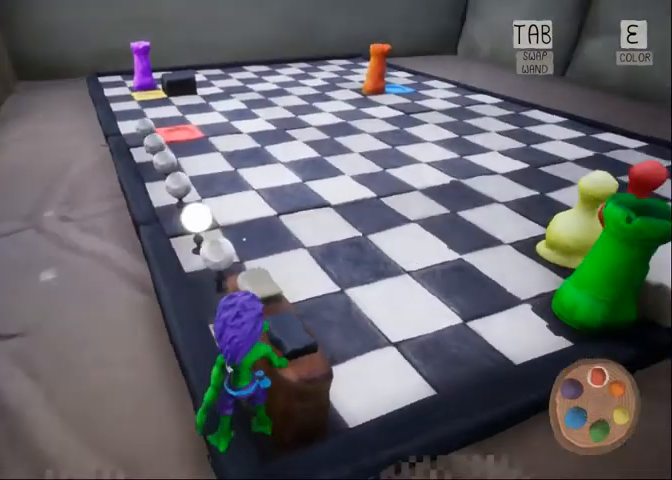
{"keys": ["e"], "mouse": []}
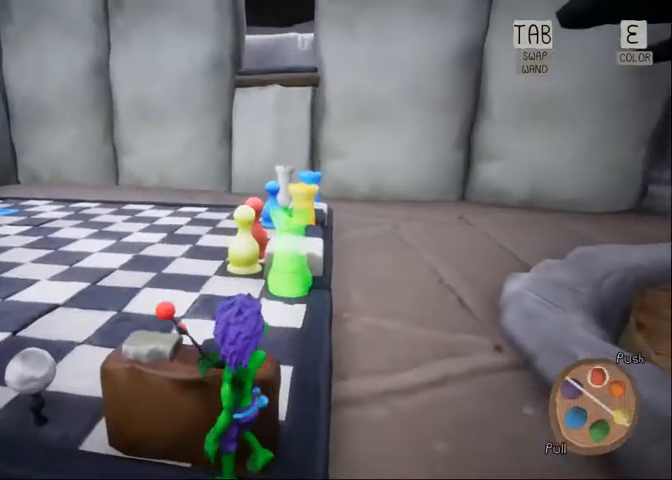
{"keys": [], "mouse": [], "events": [[67, "e", "up"]]}
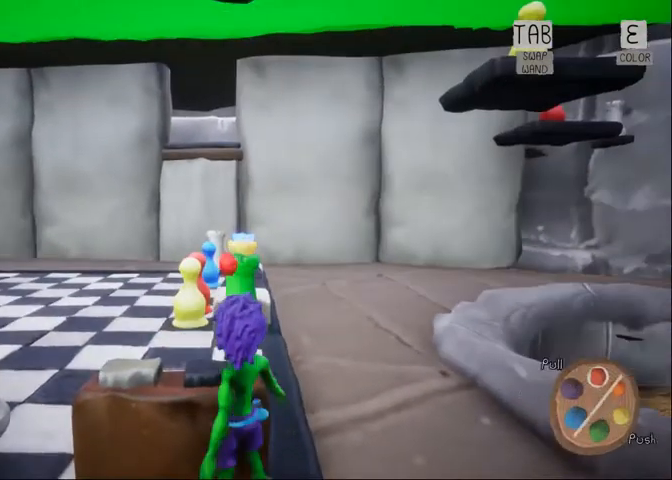
{"keys": [], "mouse": [], "events": []}
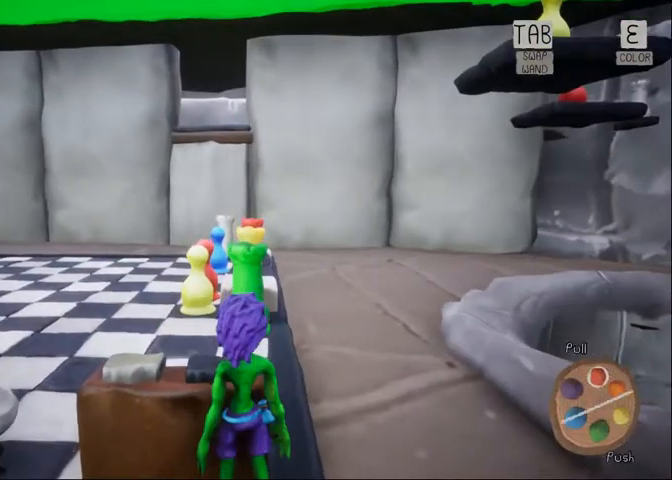
{"keys": [], "mouse": [], "events": [[133, "e", "down"], [233, "e", "up"], [333, "e", "down"], [467, "e", "up"]]}
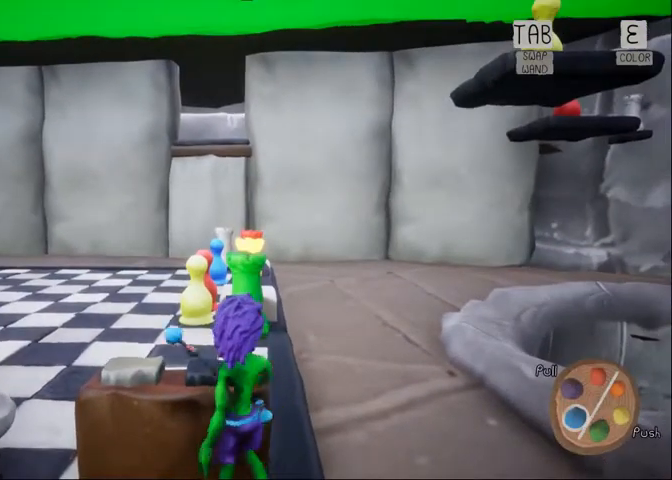
{"keys": [], "mouse": [], "events": []}
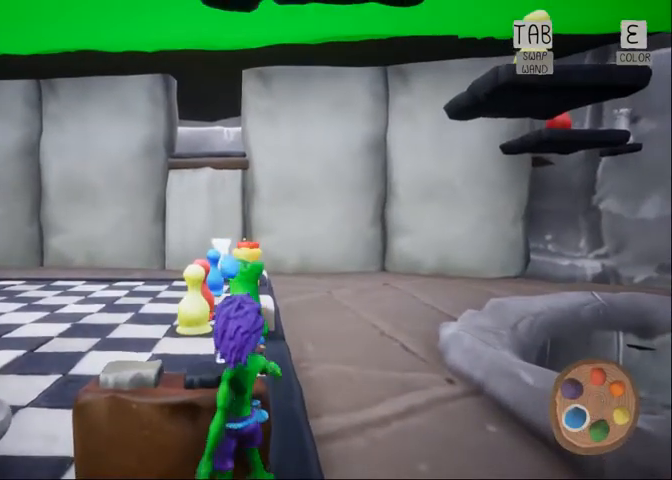
{"keys": [], "mouse": [], "events": []}
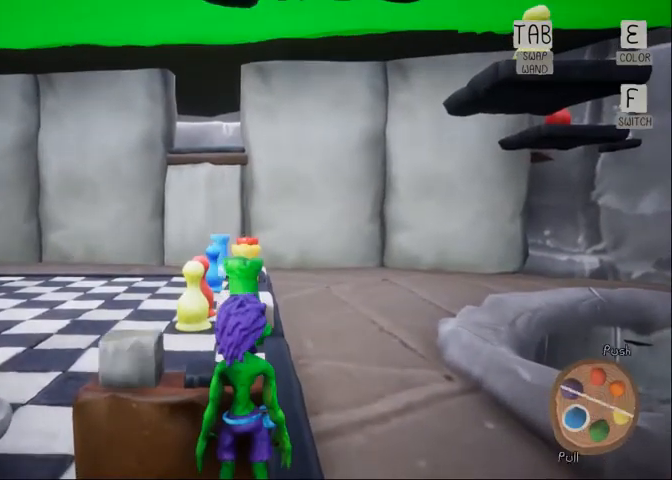
{"keys": [], "mouse": [], "events": [[400, "e", "down"], [467, "e", "up"]]}
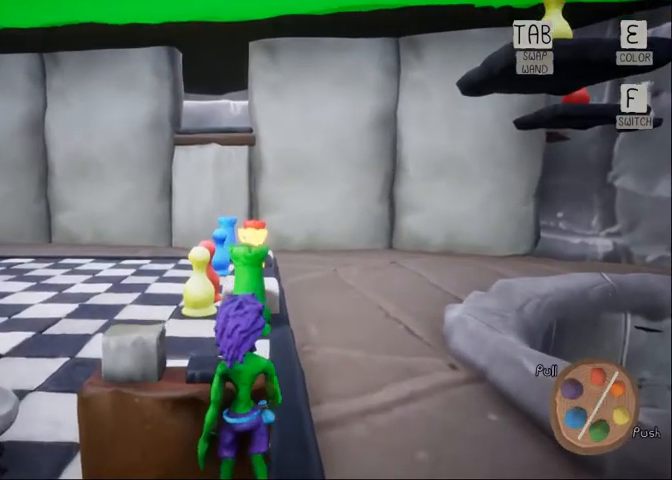
{"keys": [], "mouse": [], "events": [[67, "e", "down"], [200, "e", "up"]]}
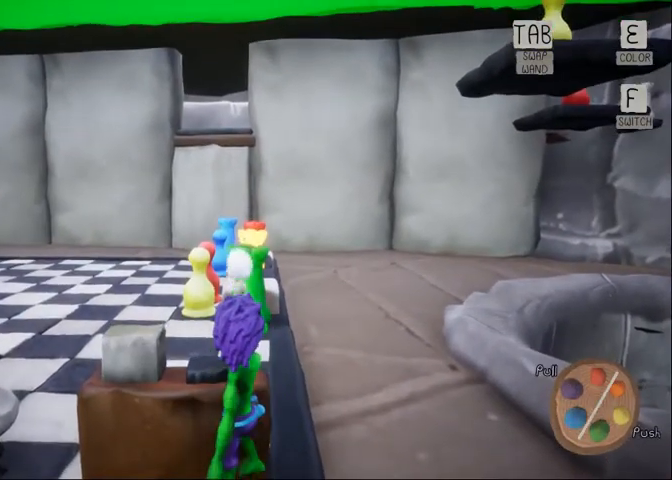
{"keys": [], "mouse": [], "events": []}
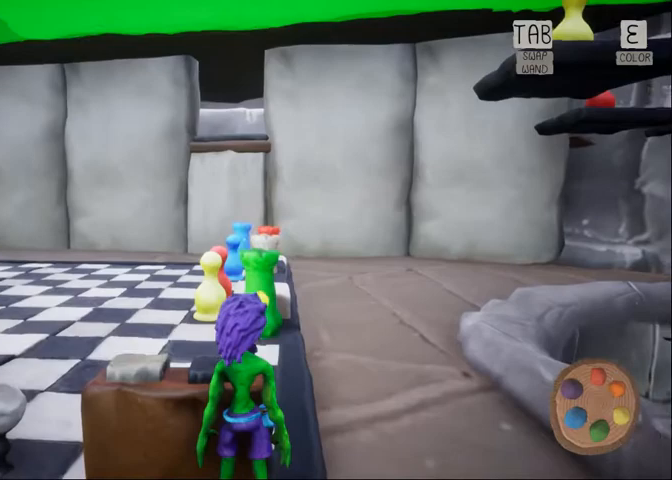
{"keys": ["e"], "mouse": [], "events": [[67, "e", "down"], [133, "e", "up"], [233, "e", "down"], [333, "e", "up"], [433, "e", "down"]]}
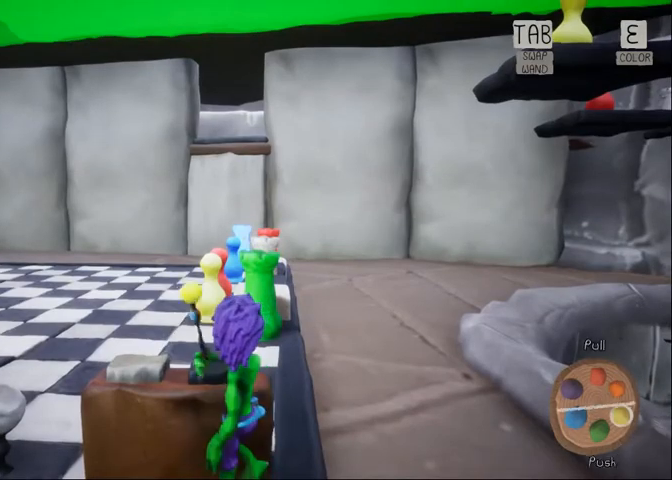
{"keys": [], "mouse": [], "events": [[33, "e", "up"]]}
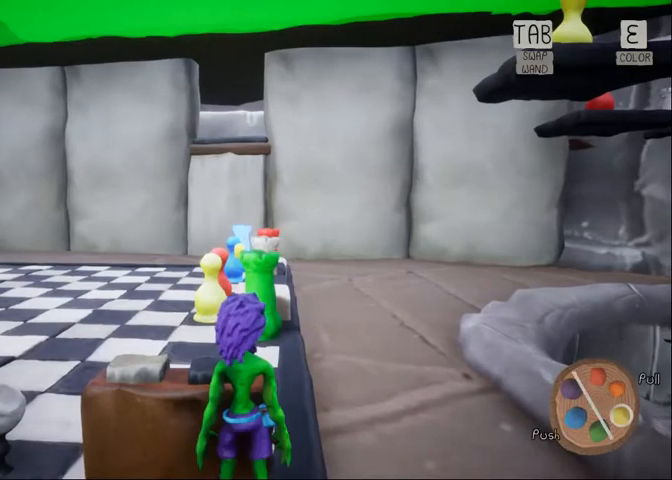
{"keys": [], "mouse": [], "events": []}
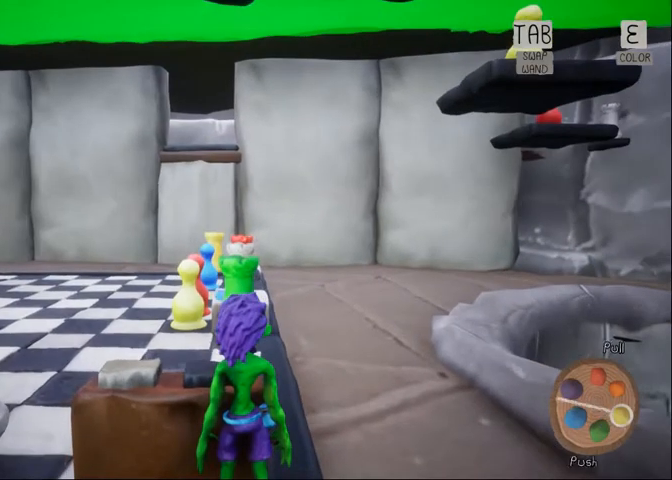
{"keys": ["e"], "mouse": [], "events": [[100, "e", "down"], [200, "e", "up"], [300, "e", "down"], [367, "e", "up"], [467, "e", "down"]]}